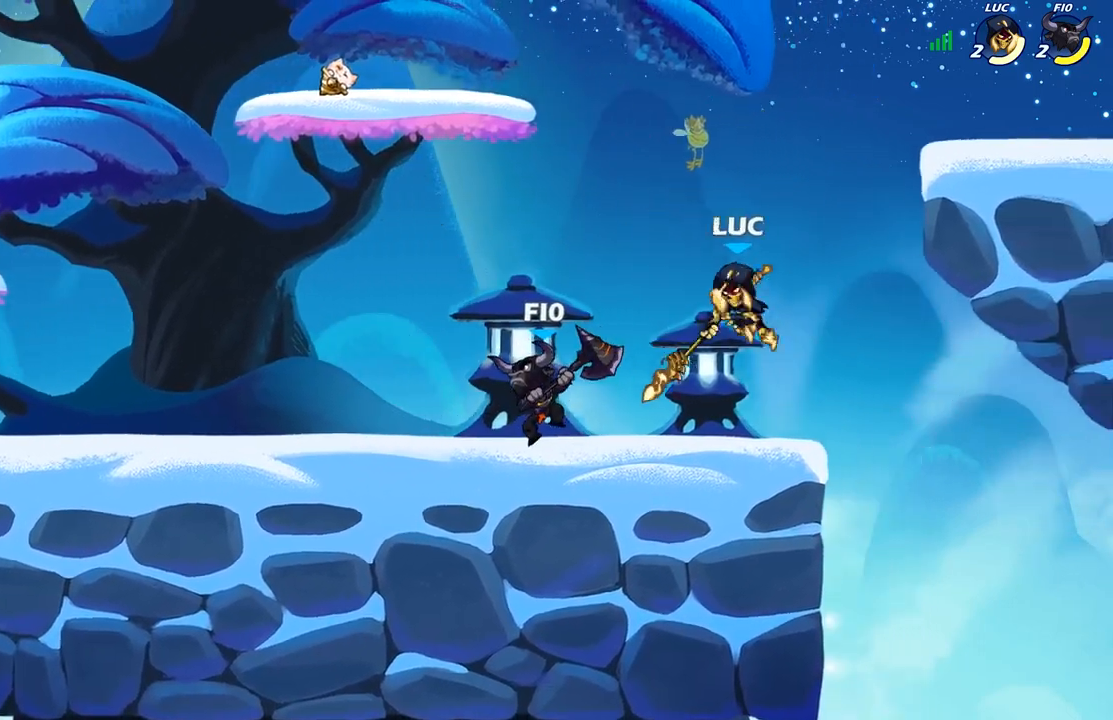
Gameplay with a controller (Xbox layout); each line is a JSON object with the inputs held at the frame after it. "events" lists button and stick changes between this image and that frame as [ms after this image, input, new state], when the widget could be followed in between.
{"buttons": [], "left_stick": "left", "right_stick": "center", "events": [[67, "left_stick", "right"], [100, "A", "down"], [250, "A", "up"], [250, "left_stick", "up-left"], [400, "left_stick", "center"], [500, "left_stick", "left"]]}
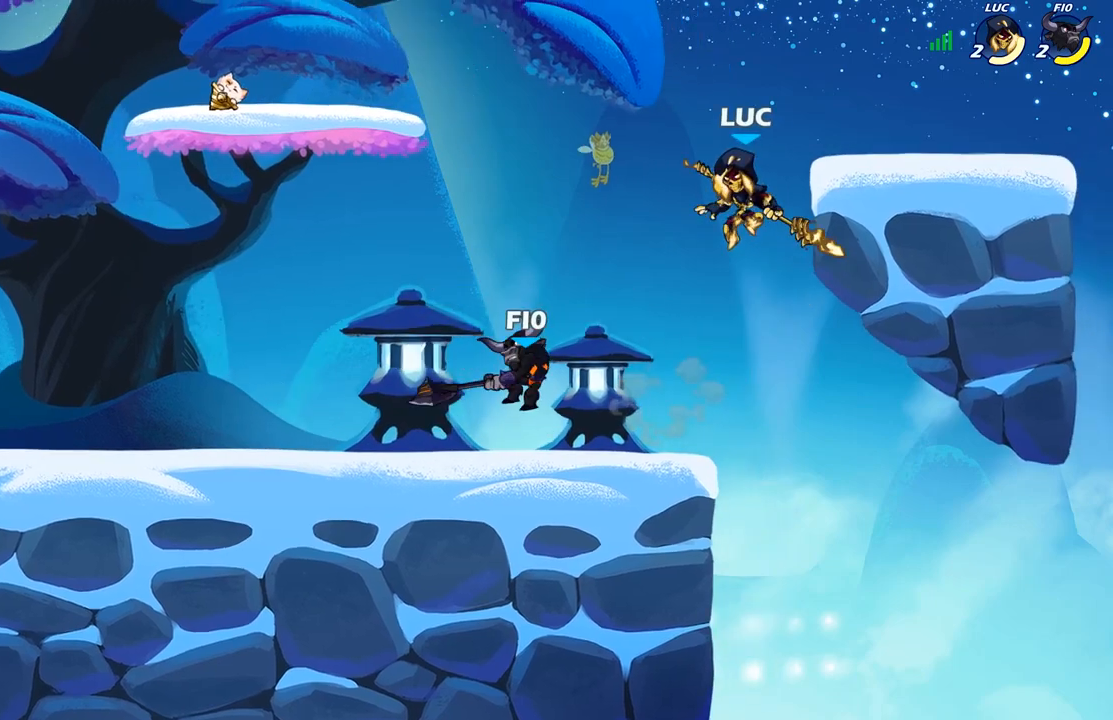
{"buttons": [], "left_stick": "center", "right_stick": "center", "events": [[33, "left_stick", "down-left"], [183, "left_stick", "left"], [200, "X", "down"], [300, "X", "up"], [500, "left_stick", "center"]]}
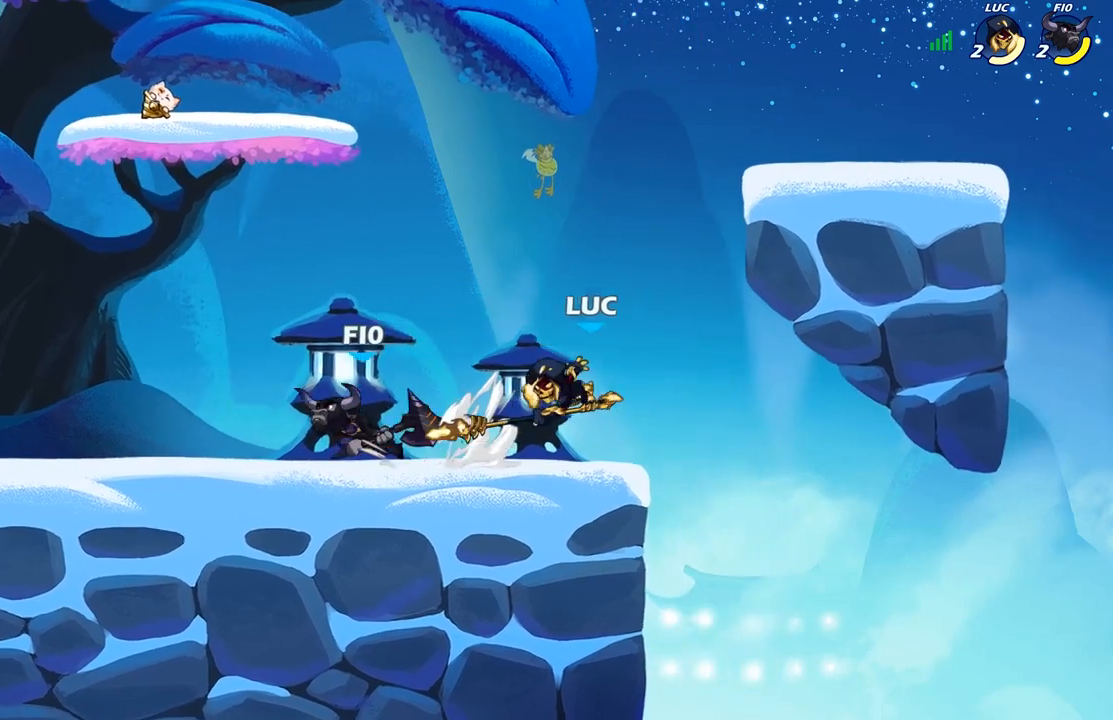
{"buttons": [], "left_stick": "center", "right_stick": "center", "events": [[300, "X", "down"], [383, "X", "up"]]}
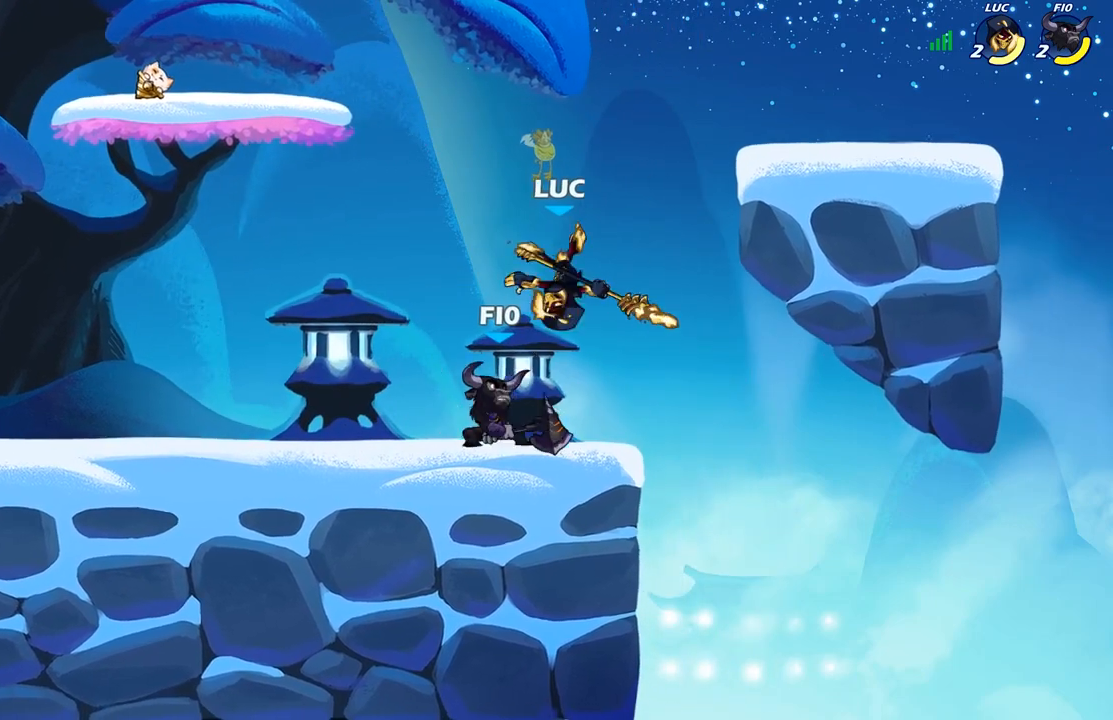
{"buttons": ["R2"], "left_stick": "down-left", "right_stick": "center", "events": [[100, "left_stick", "down-left"], [200, "R2", "down"]]}
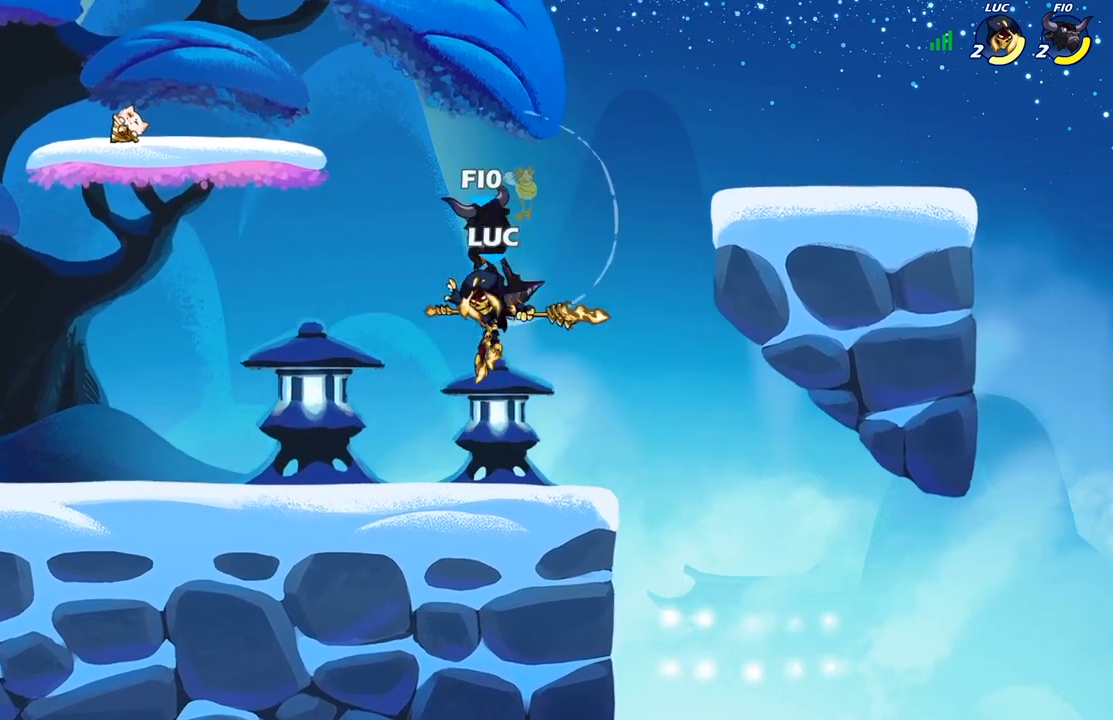
{"buttons": ["A"], "left_stick": "center", "right_stick": "center", "events": [[33, "R2", "up"], [67, "left_stick", "center"], [483, "A", "down"]]}
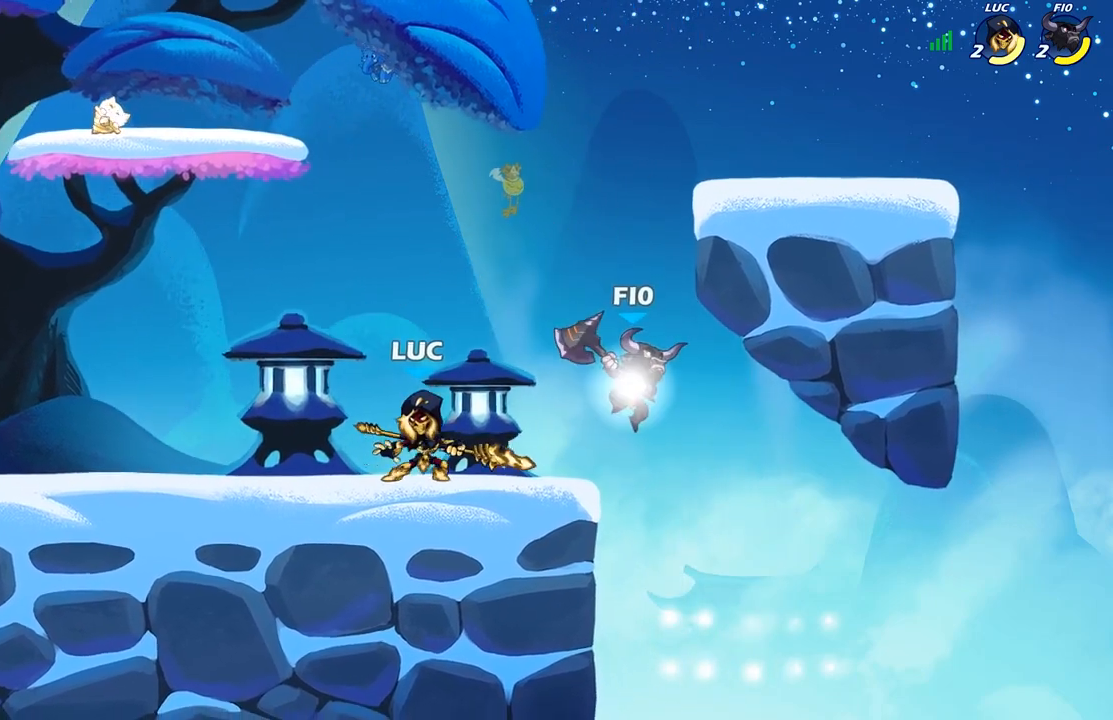
{"buttons": [], "left_stick": "right", "right_stick": "center", "events": [[117, "A", "up"], [267, "left_stick", "right"]]}
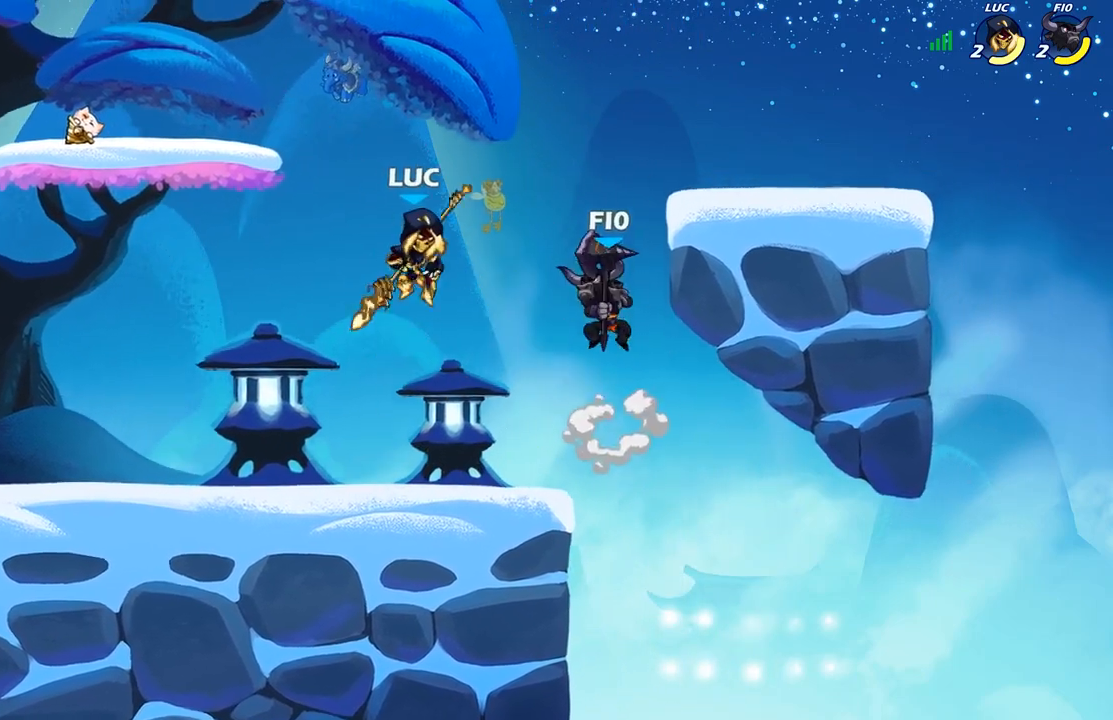
{"buttons": [], "left_stick": "right", "right_stick": "center", "events": [[17, "X", "down"], [67, "X", "up"], [67, "left_stick", "up"], [117, "left_stick", "center"], [500, "left_stick", "right"]]}
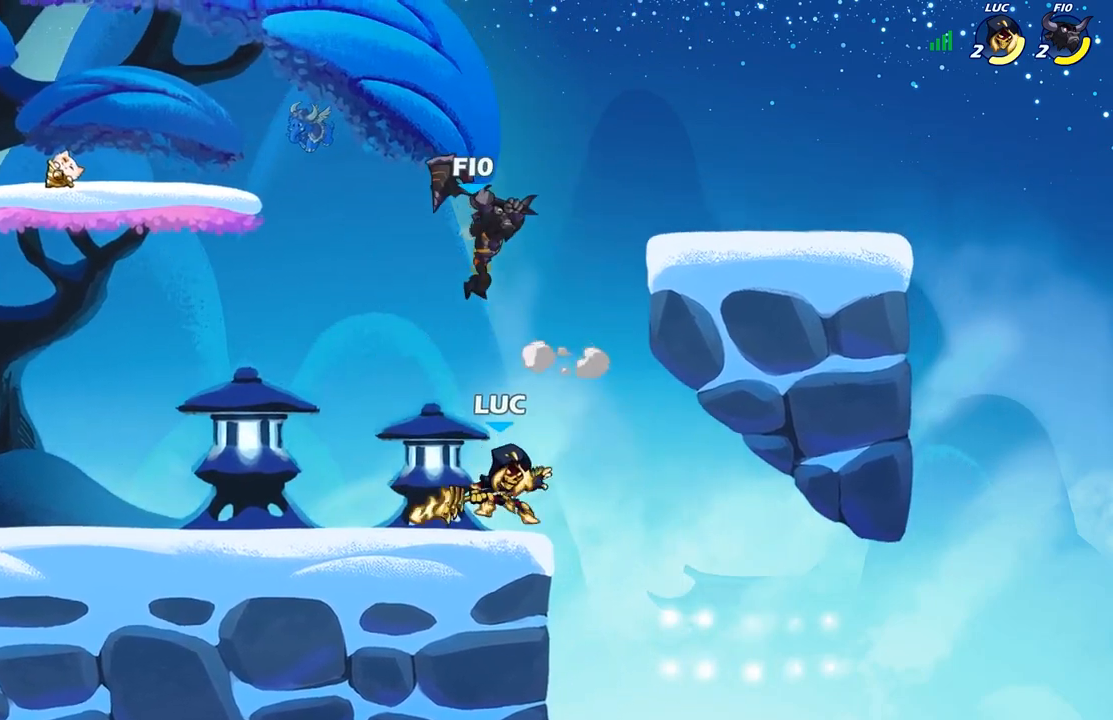
{"buttons": [], "left_stick": "up-left", "right_stick": "center", "events": [[183, "A", "down"], [267, "left_stick", "up-left"], [300, "A", "up"], [333, "R2", "down"], [467, "R2", "up"]]}
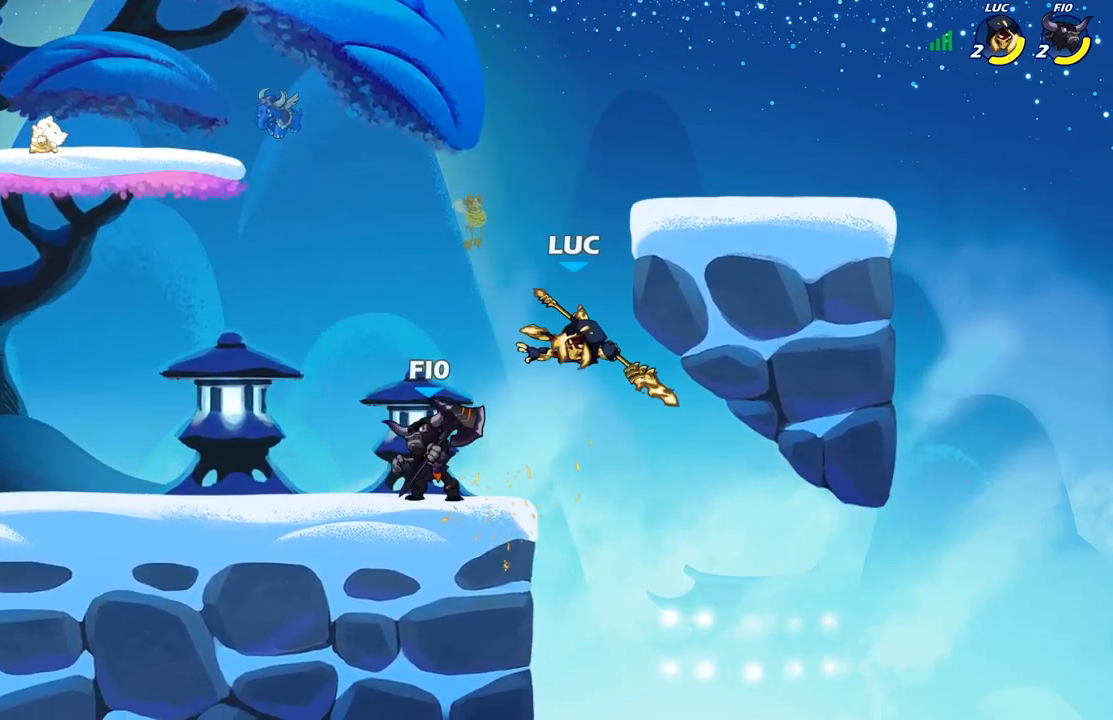
{"buttons": [], "left_stick": "center", "right_stick": "center", "events": [[117, "R2", "down"], [283, "left_stick", "up-right"], [333, "left_stick", "right"], [350, "R2", "up"], [433, "left_stick", "center"]]}
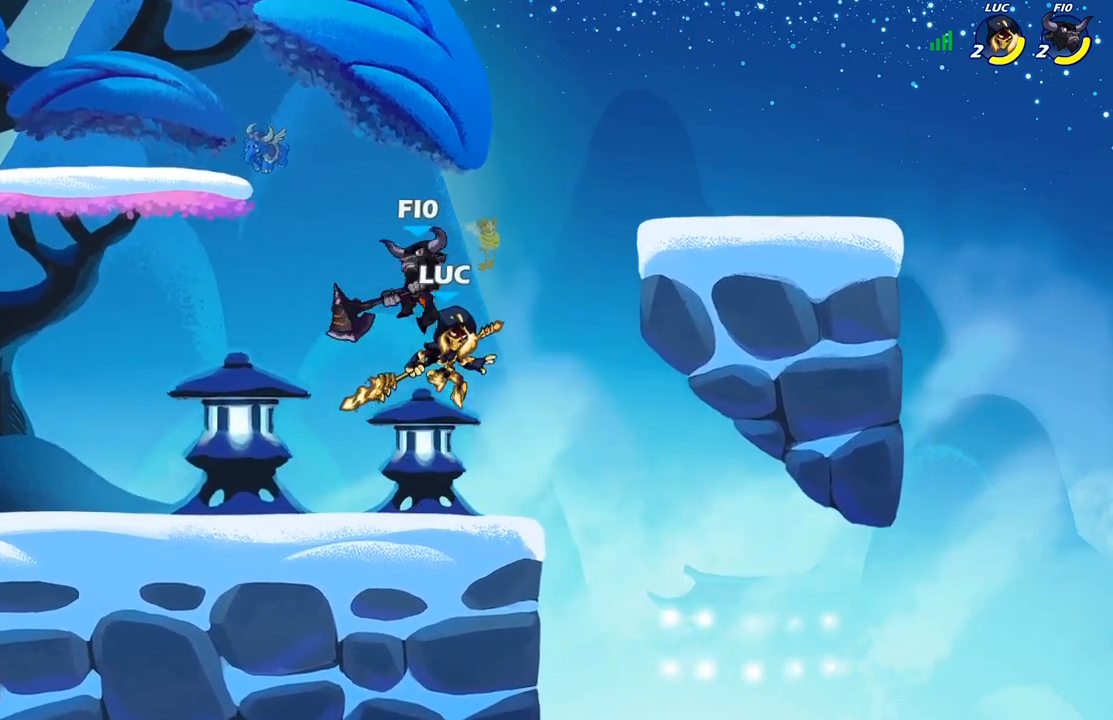
{"buttons": [], "left_stick": "left", "right_stick": "center", "events": [[33, "A", "down"], [100, "A", "up"], [133, "X", "down"], [150, "right_stick", "down-left"], [200, "X", "up"], [200, "right_stick", "center"], [217, "left_stick", "left"]]}
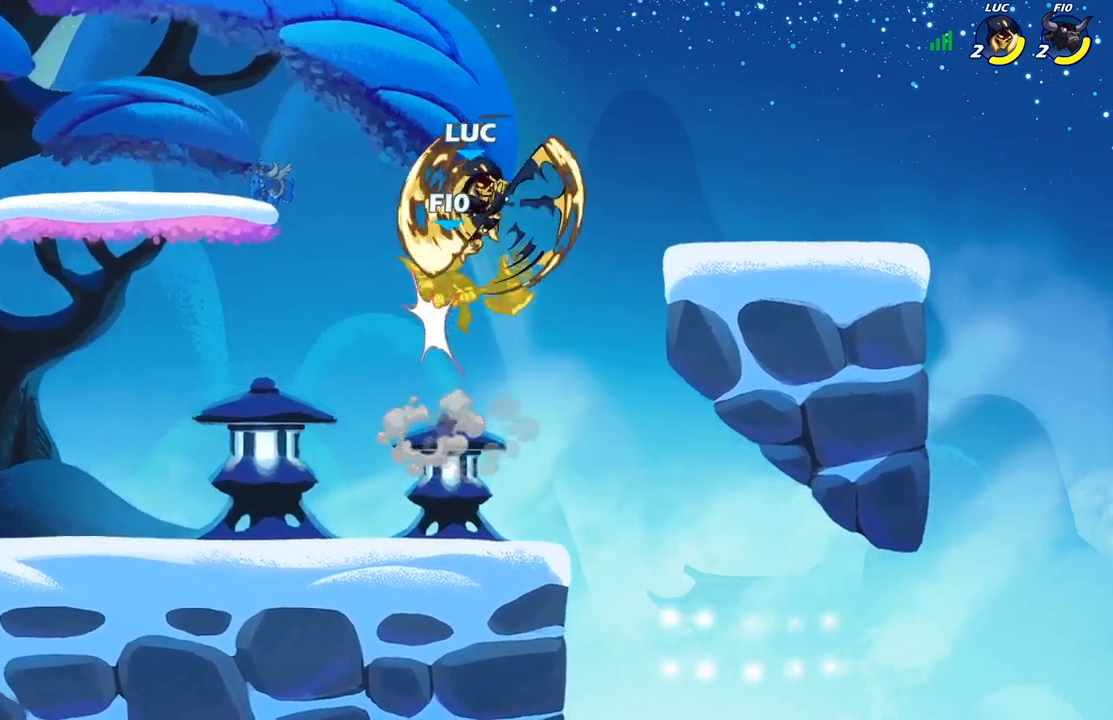
{"buttons": ["B"], "left_stick": "up-left", "right_stick": "center", "events": [[83, "left_stick", "right"], [183, "left_stick", "left"], [267, "left_stick", "down-left"], [383, "B", "down"], [383, "left_stick", "up-left"]]}
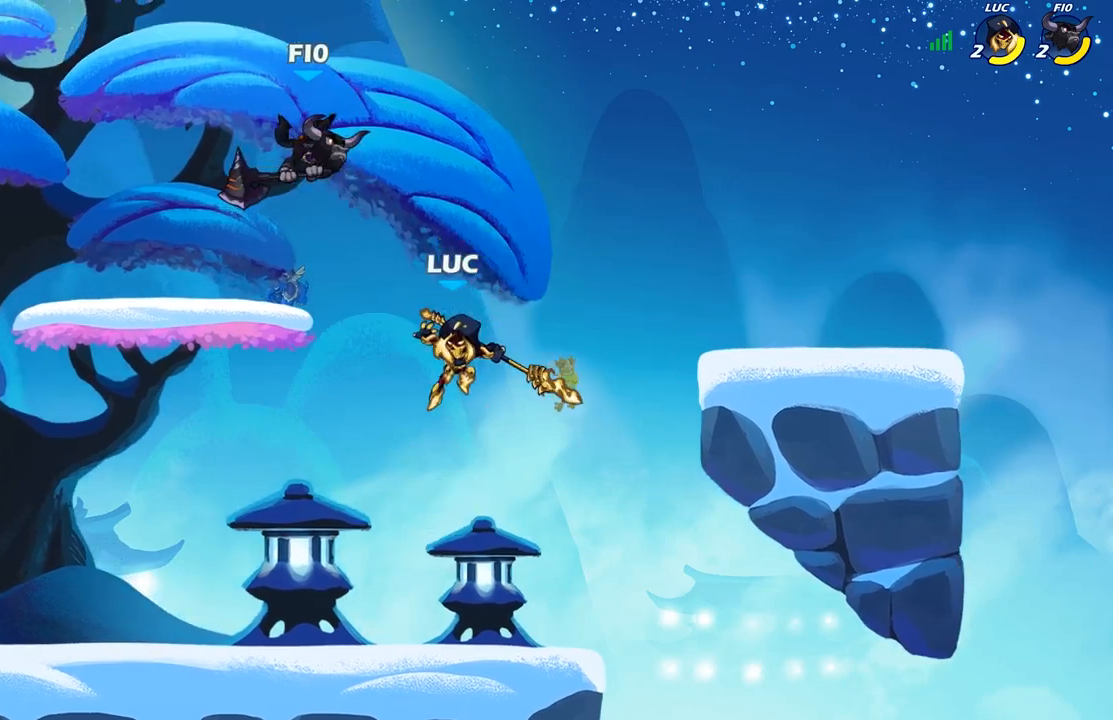
{"buttons": [], "left_stick": "up-left", "right_stick": "center", "events": [[33, "B", "up"], [250, "left_stick", "up-right"], [483, "left_stick", "up-left"]]}
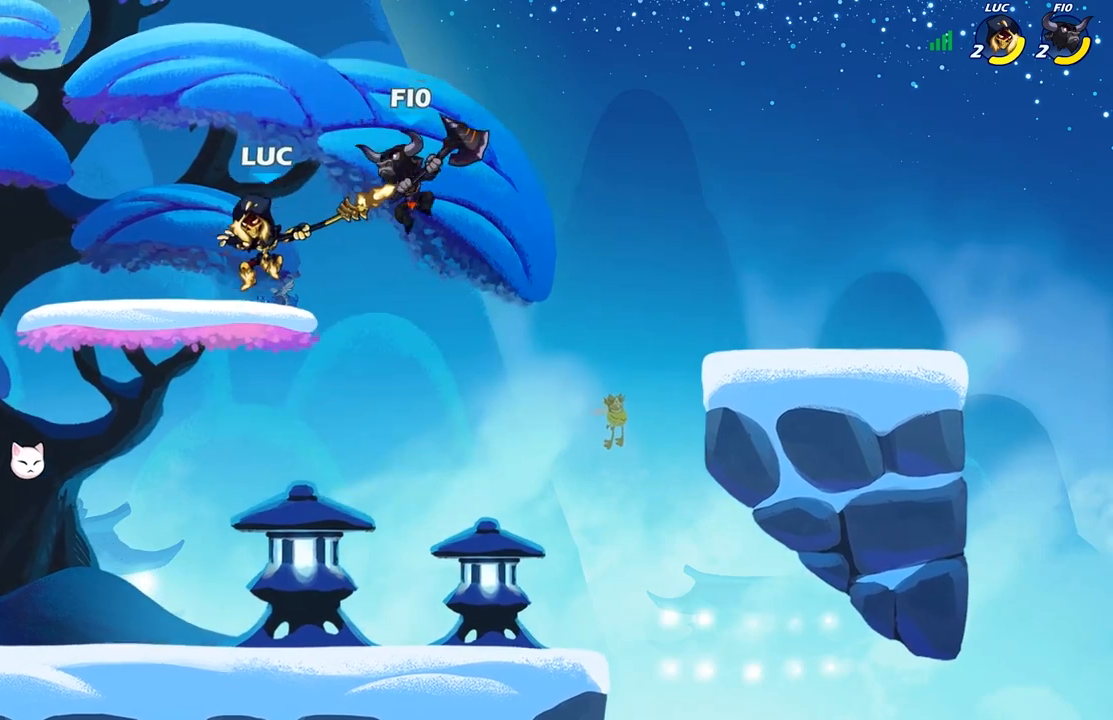
{"buttons": [], "left_stick": "down", "right_stick": "center", "events": [[200, "left_stick", "down-left"], [450, "left_stick", "down"]]}
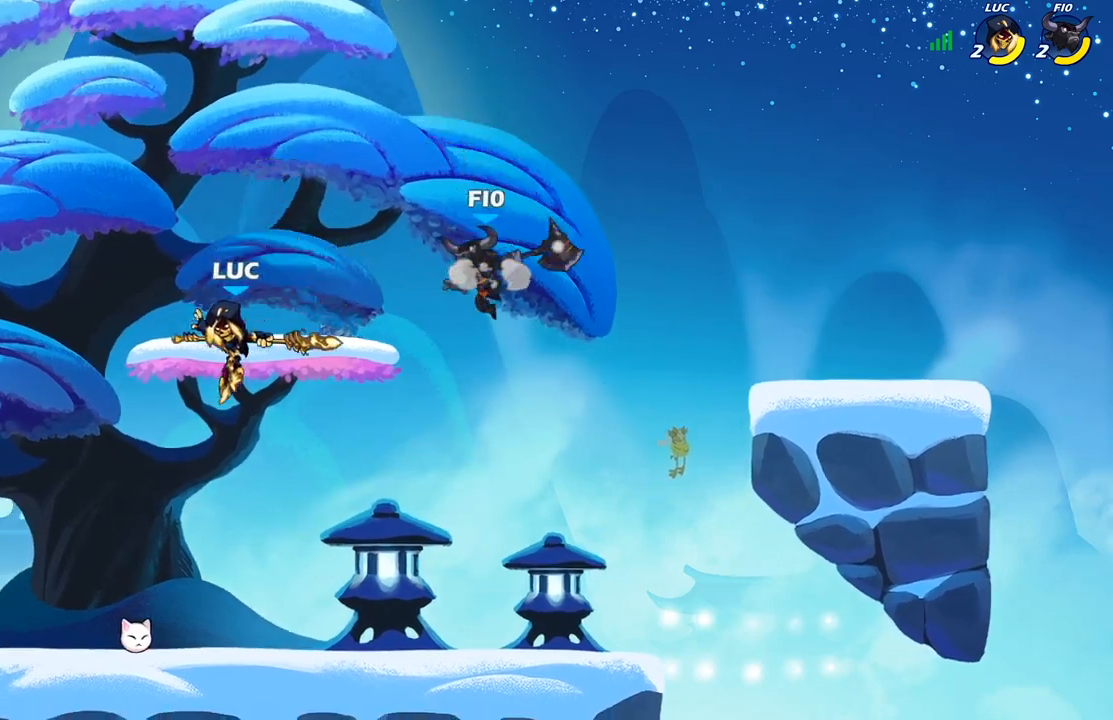
{"buttons": [], "left_stick": "center", "right_stick": "center", "events": [[117, "left_stick", "right"], [200, "left_stick", "center"], [250, "X", "down"], [333, "X", "up"]]}
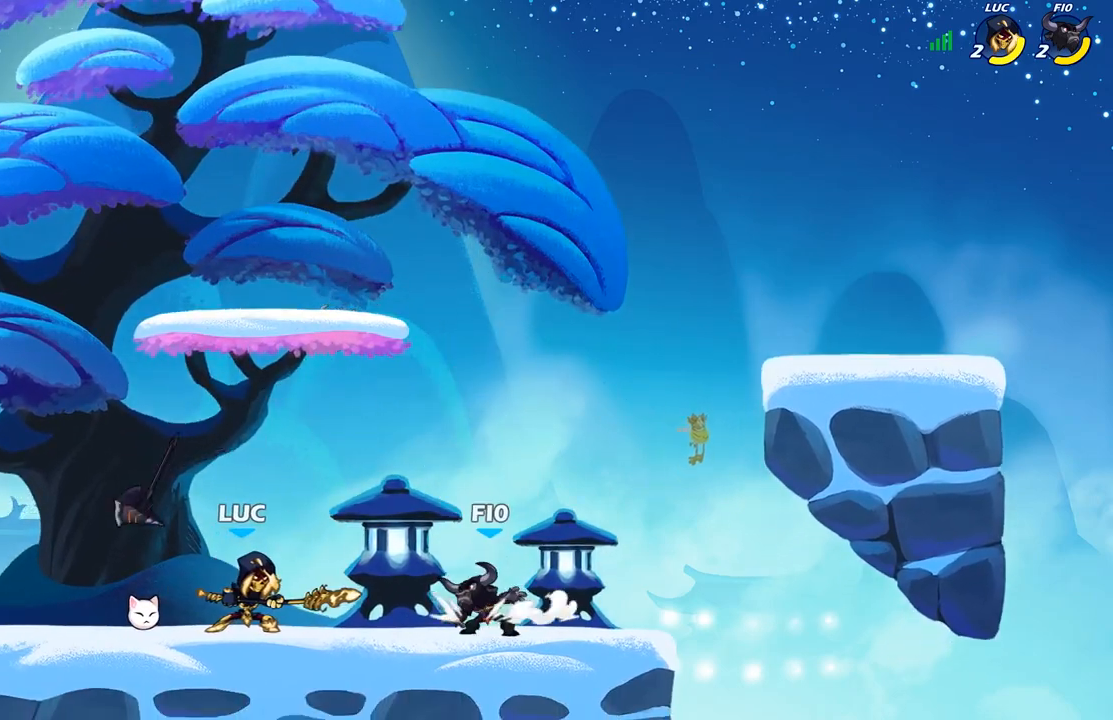
{"buttons": [], "left_stick": "up-left", "right_stick": "center", "events": [[367, "left_stick", "up-left"]]}
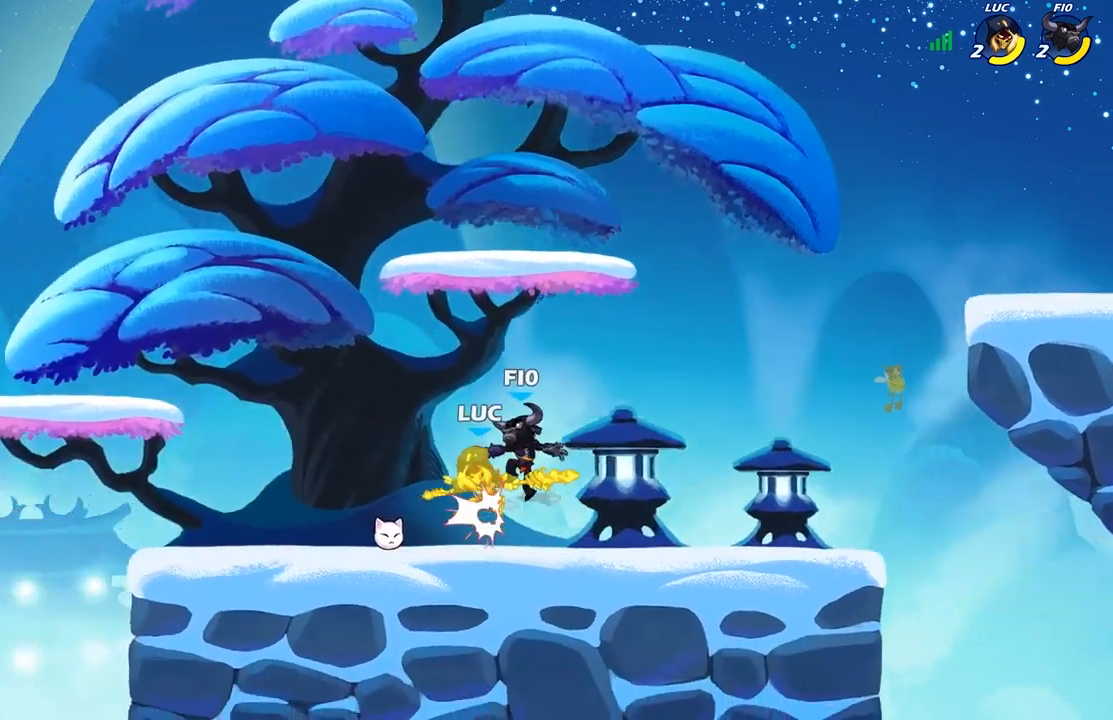
{"buttons": ["R2"], "left_stick": "down-left", "right_stick": "center", "events": [[17, "A", "down"], [50, "R2", "down"], [50, "left_stick", "up"], [150, "A", "up"], [217, "R2", "up"], [250, "left_stick", "center"], [300, "A", "down"], [317, "left_stick", "down-left"], [350, "R2", "down"], [500, "A", "up"]]}
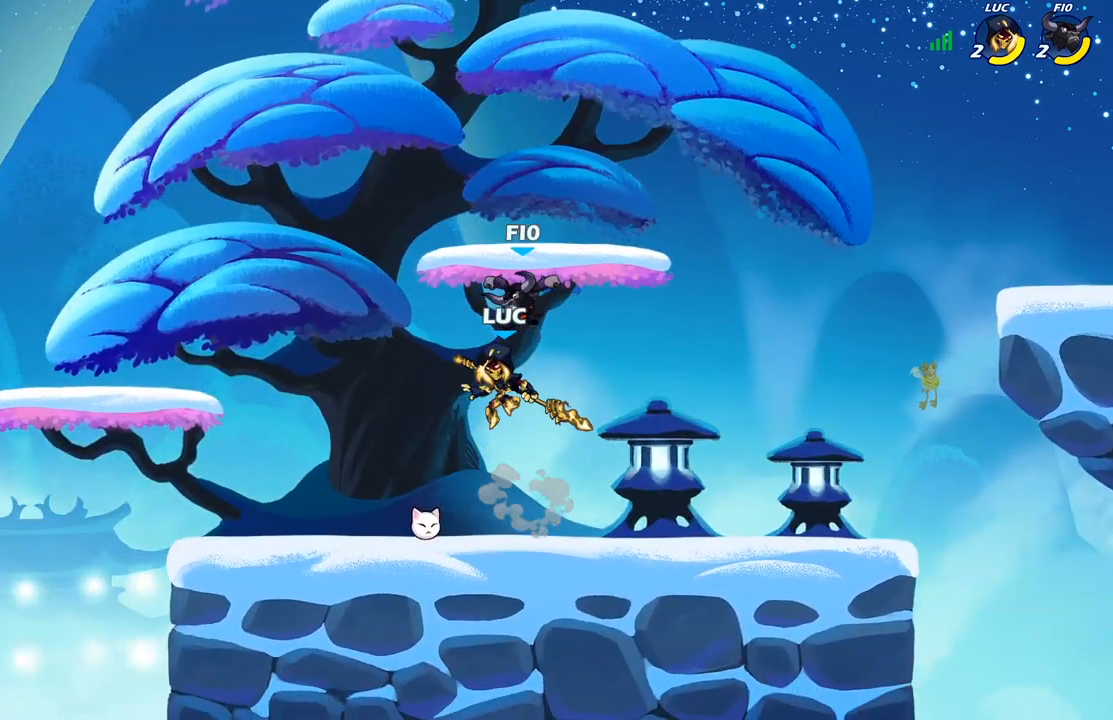
{"buttons": [], "left_stick": "center", "right_stick": "center", "events": [[67, "R2", "up"], [333, "left_stick", "right"], [383, "X", "down"], [433, "left_stick", "center"], [483, "X", "up"]]}
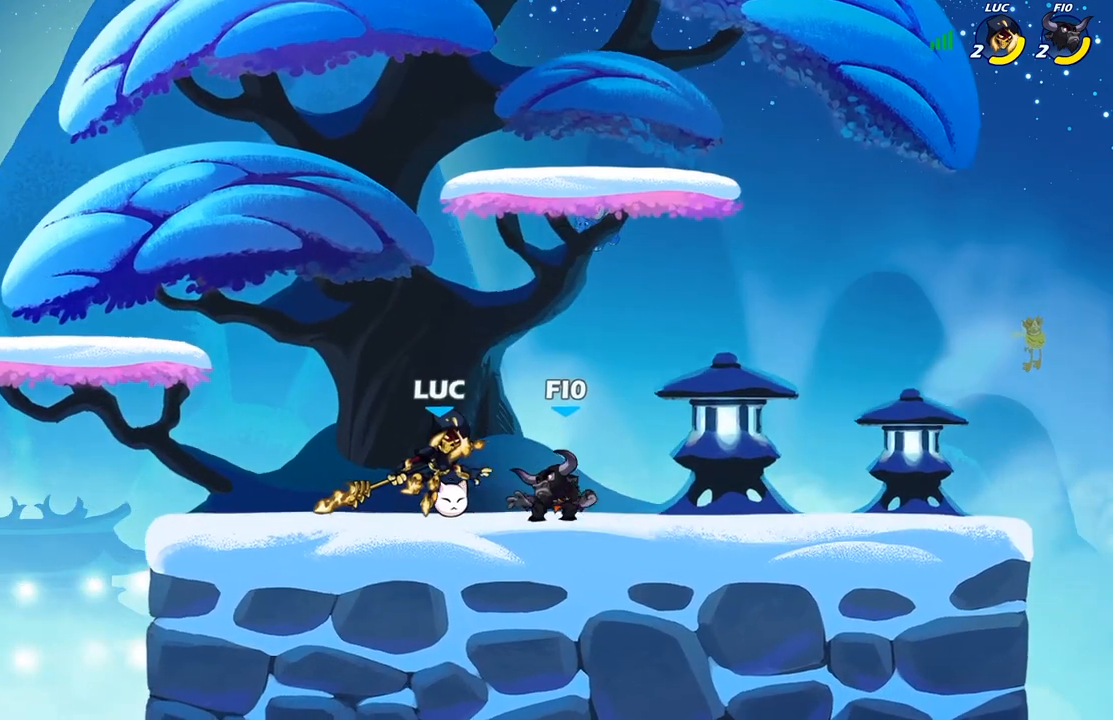
{"buttons": [], "left_stick": "center", "right_stick": "center", "events": []}
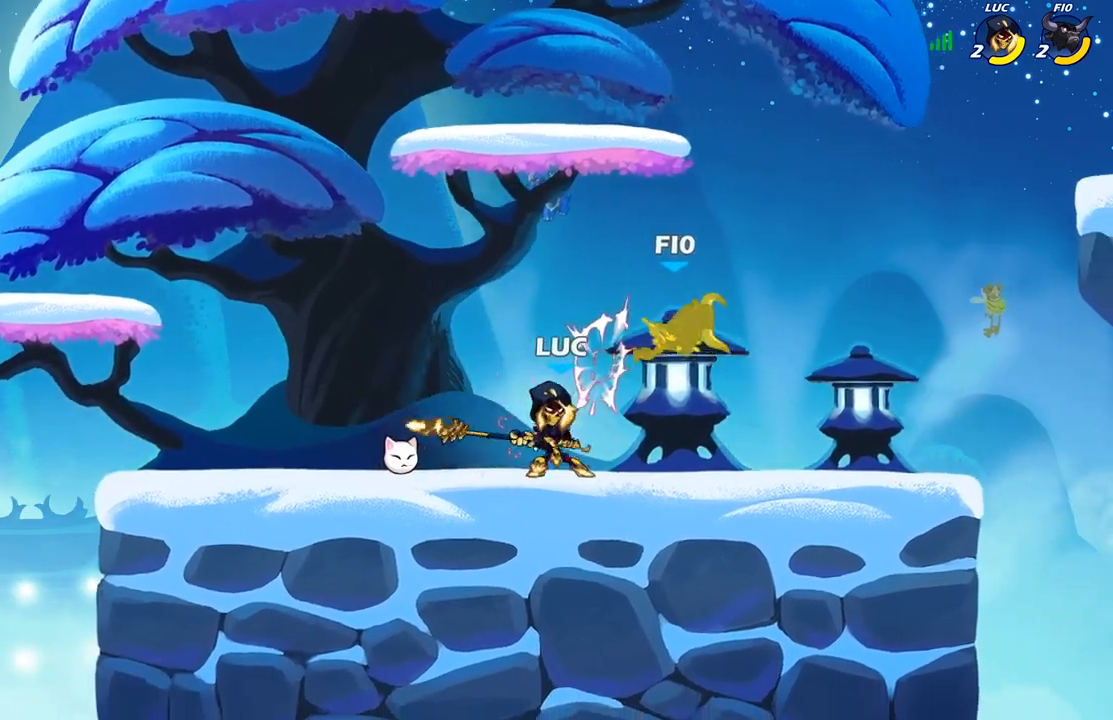
{"buttons": [], "left_stick": "right", "right_stick": "center", "events": [[133, "B", "down"], [217, "B", "up"], [433, "left_stick", "right"]]}
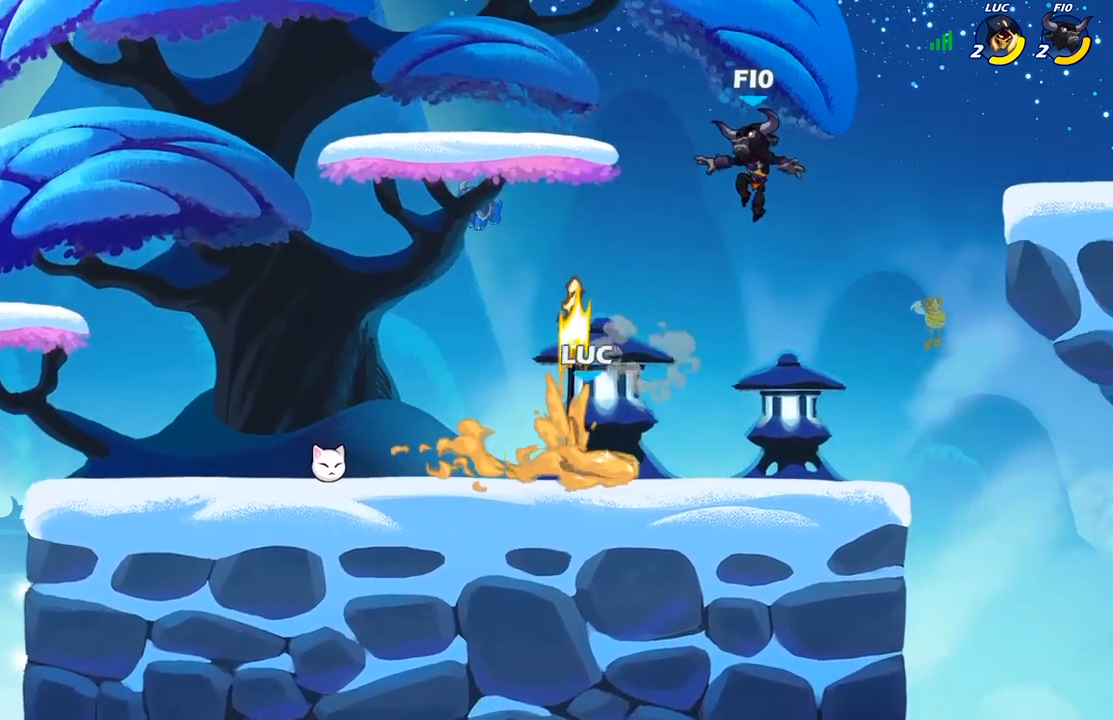
{"buttons": [], "left_stick": "right", "right_stick": "center", "events": []}
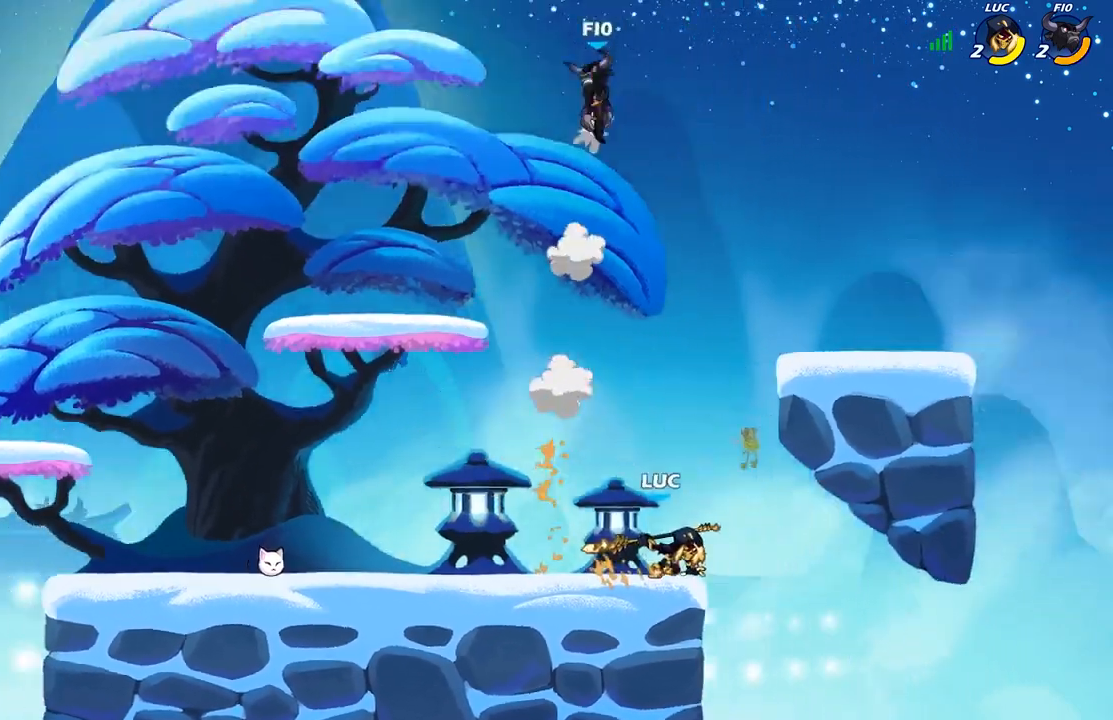
{"buttons": ["B"], "left_stick": "up-left", "right_stick": "center", "events": [[17, "left_stick", "up"], [100, "left_stick", "left"], [150, "A", "down"], [267, "left_stick", "up-left"], [300, "A", "up"], [317, "B", "down"]]}
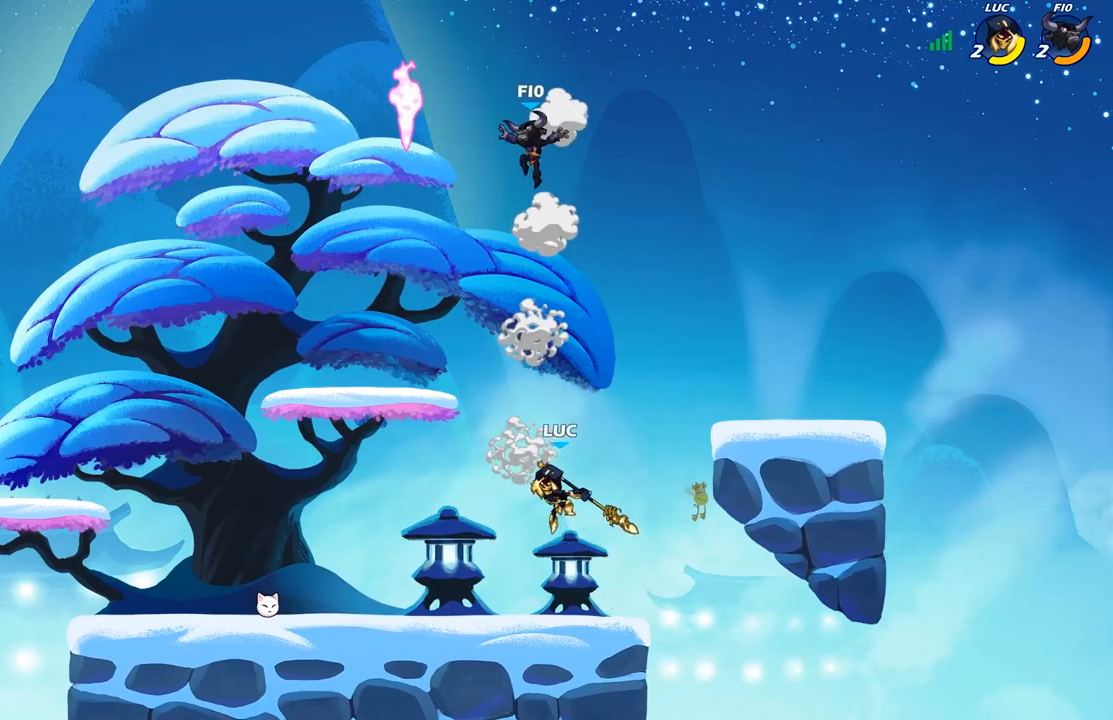
{"buttons": [], "left_stick": "up-left", "right_stick": "center", "events": [[283, "left_stick", "up-right"], [383, "B", "up"], [400, "left_stick", "up-left"]]}
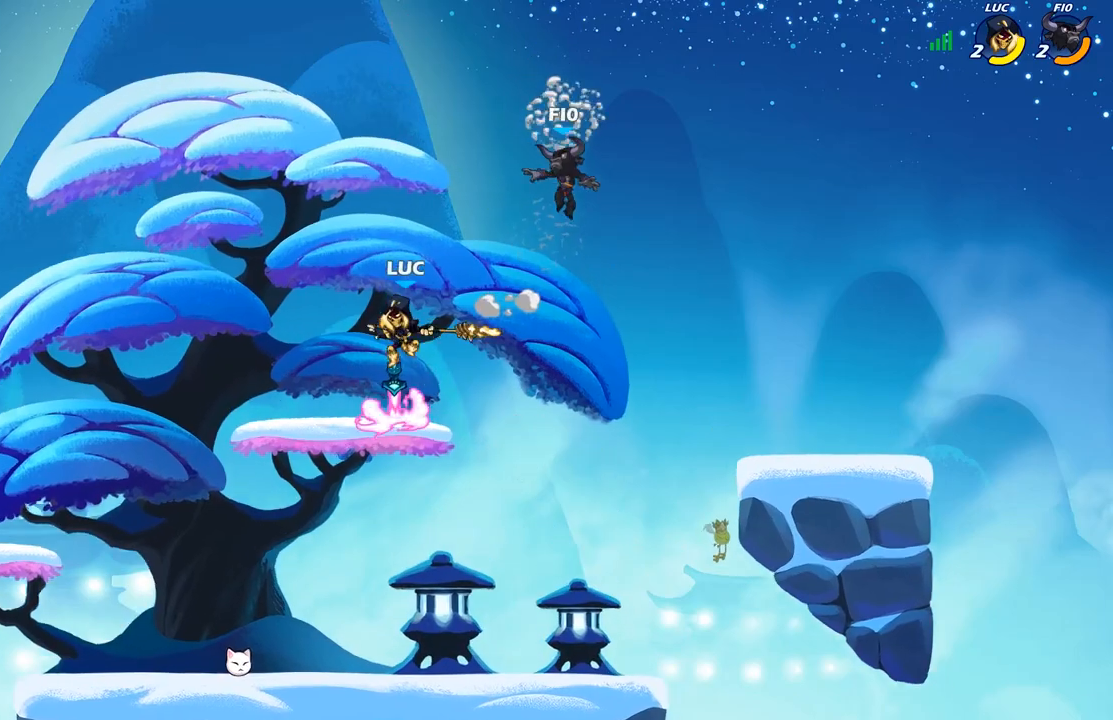
{"buttons": [], "left_stick": "up-left", "right_stick": "center", "events": [[50, "left_stick", "down-left"], [217, "X", "down"], [217, "left_stick", "right"], [317, "X", "up"], [400, "left_stick", "up-left"]]}
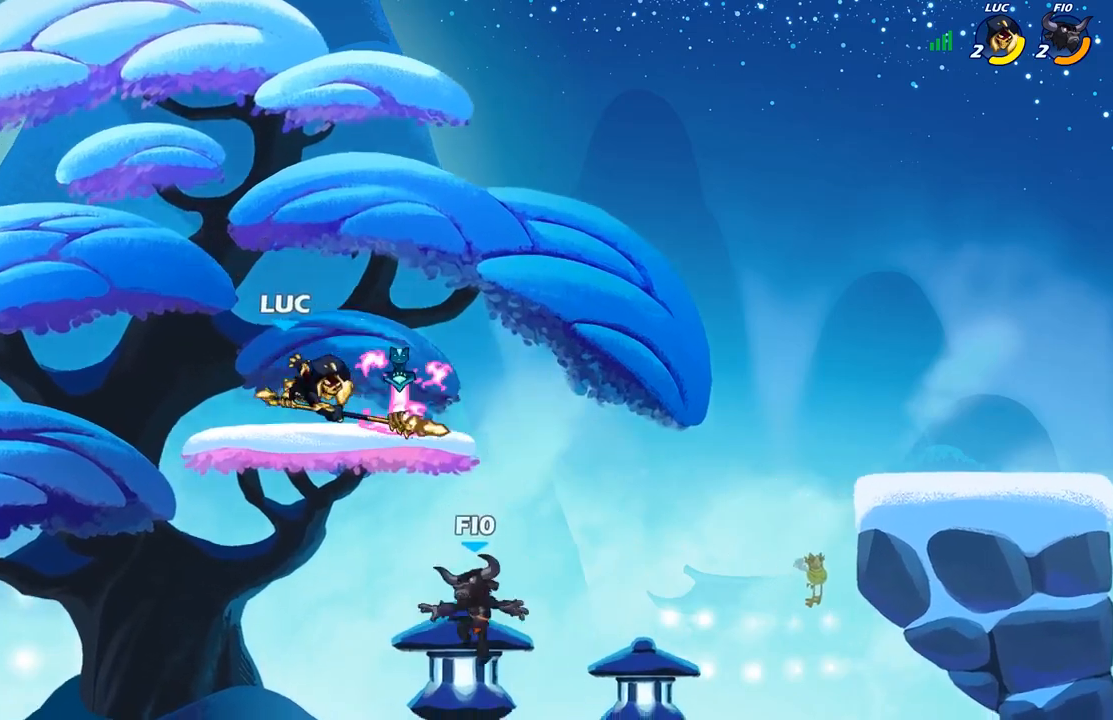
{"buttons": ["A"], "left_stick": "right", "right_stick": "center", "events": [[217, "left_stick", "center"], [317, "left_stick", "right"], [383, "A", "down"]]}
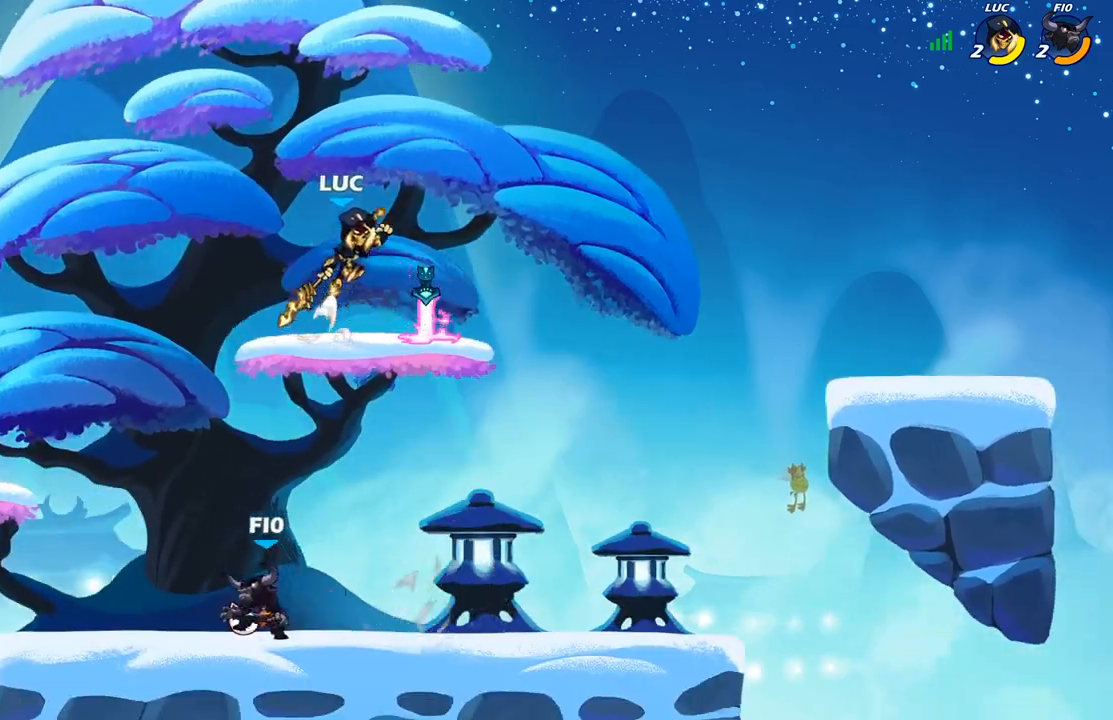
{"buttons": ["B"], "left_stick": "down", "right_stick": "center", "events": [[17, "A", "up"], [33, "left_stick", "down"], [67, "B", "down"]]}
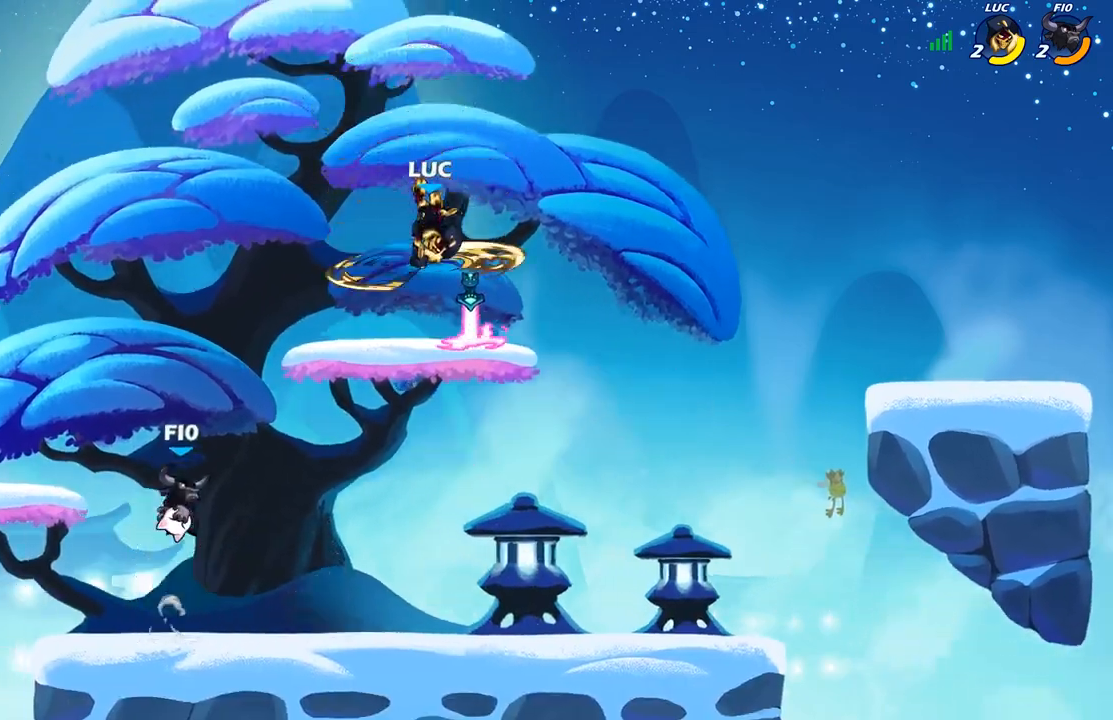
{"buttons": [], "left_stick": "center", "right_stick": "center", "events": [[283, "B", "up"], [350, "left_stick", "center"]]}
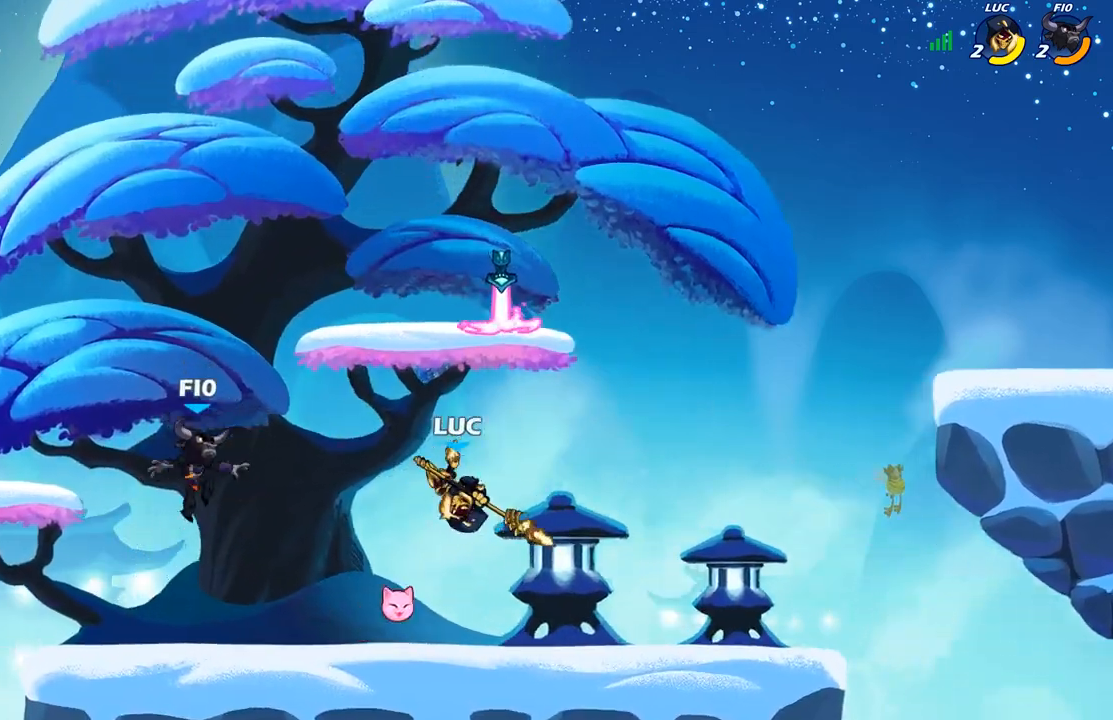
{"buttons": ["R2"], "left_stick": "left", "right_stick": "center", "events": [[50, "A", "down"], [50, "left_stick", "up"], [117, "left_stick", "up-left"], [233, "A", "up"], [483, "R2", "down"], [483, "left_stick", "left"]]}
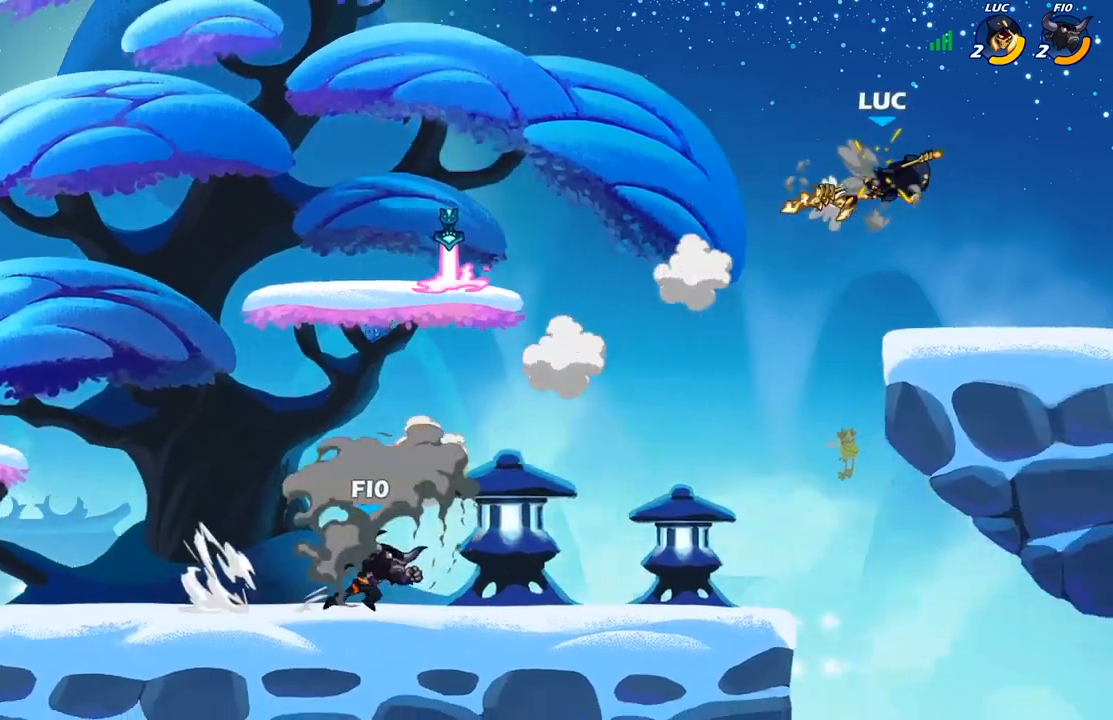
{"buttons": [], "left_stick": "left", "right_stick": "center", "events": [[100, "R2", "up"], [183, "R2", "down"], [333, "R2", "up"]]}
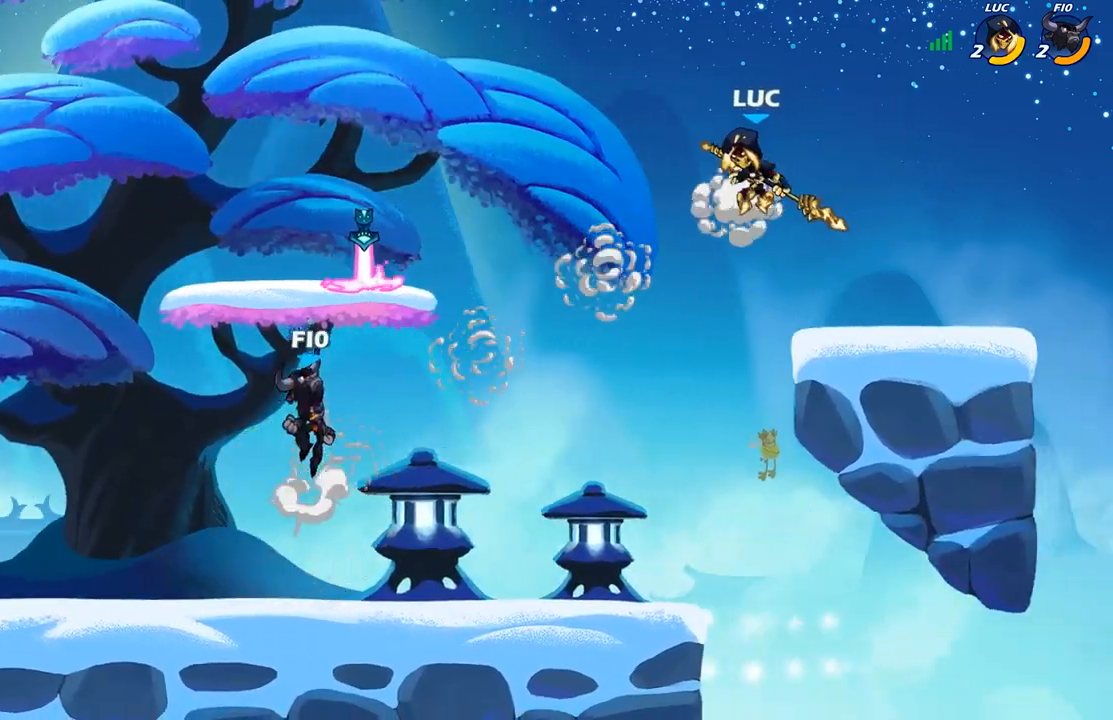
{"buttons": [], "left_stick": "center", "right_stick": "center", "events": [[67, "R1", "down"], [133, "R1", "up"], [183, "left_stick", "center"]]}